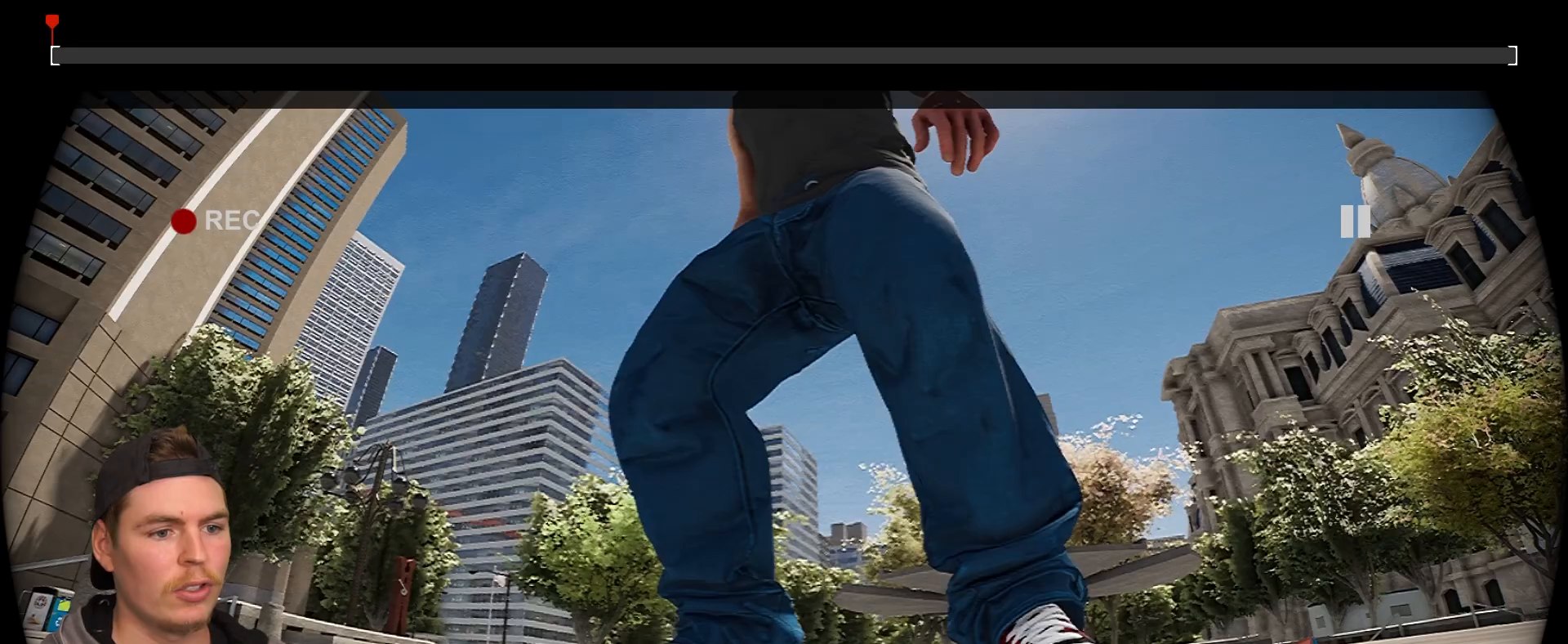
Gameplay with a controller (PlayStation layout); each line is a JSON object with the inputs held at the frame after it. "events" lists button and stick changes between this image and that frame as [ms after this image, input, new state], when the widget could be followed in between. Not read: L3 R3.
{"buttons": [], "left_stick": "center", "right_stick": "center", "events": []}
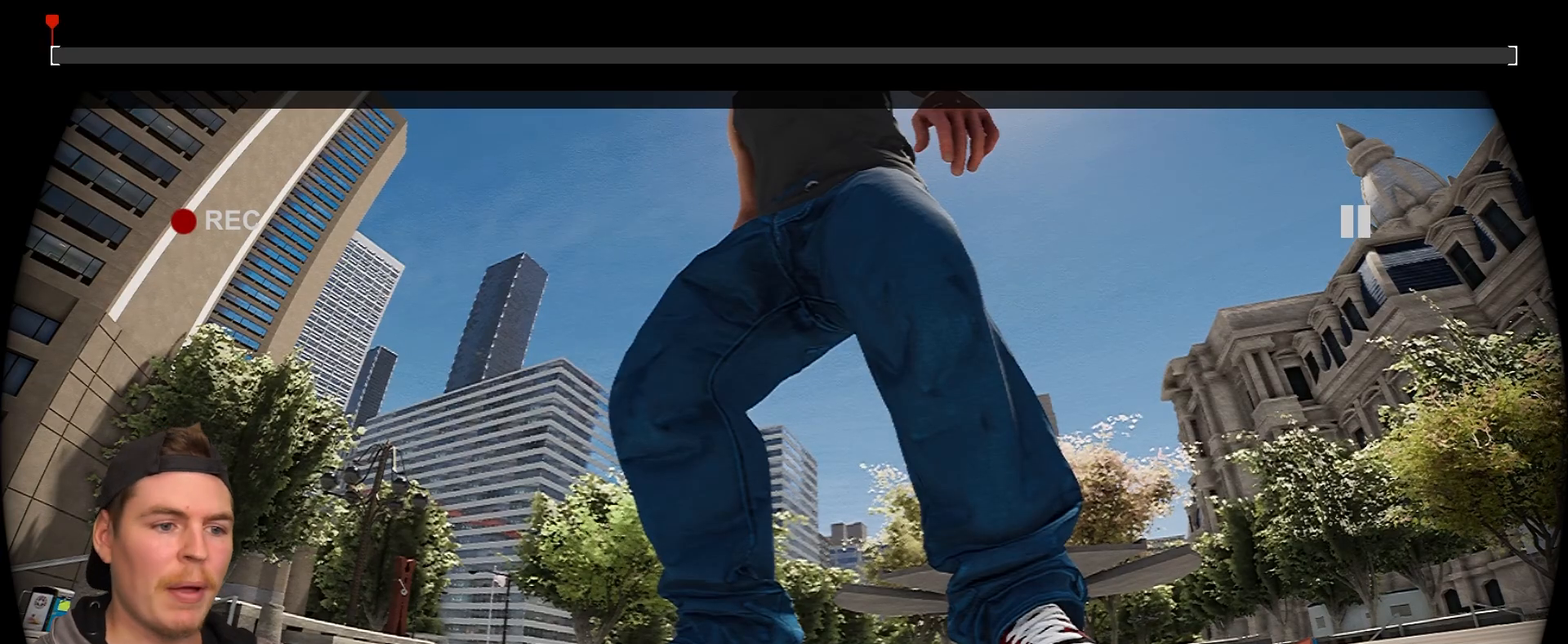
{"buttons": [], "left_stick": "center", "right_stick": "center", "events": []}
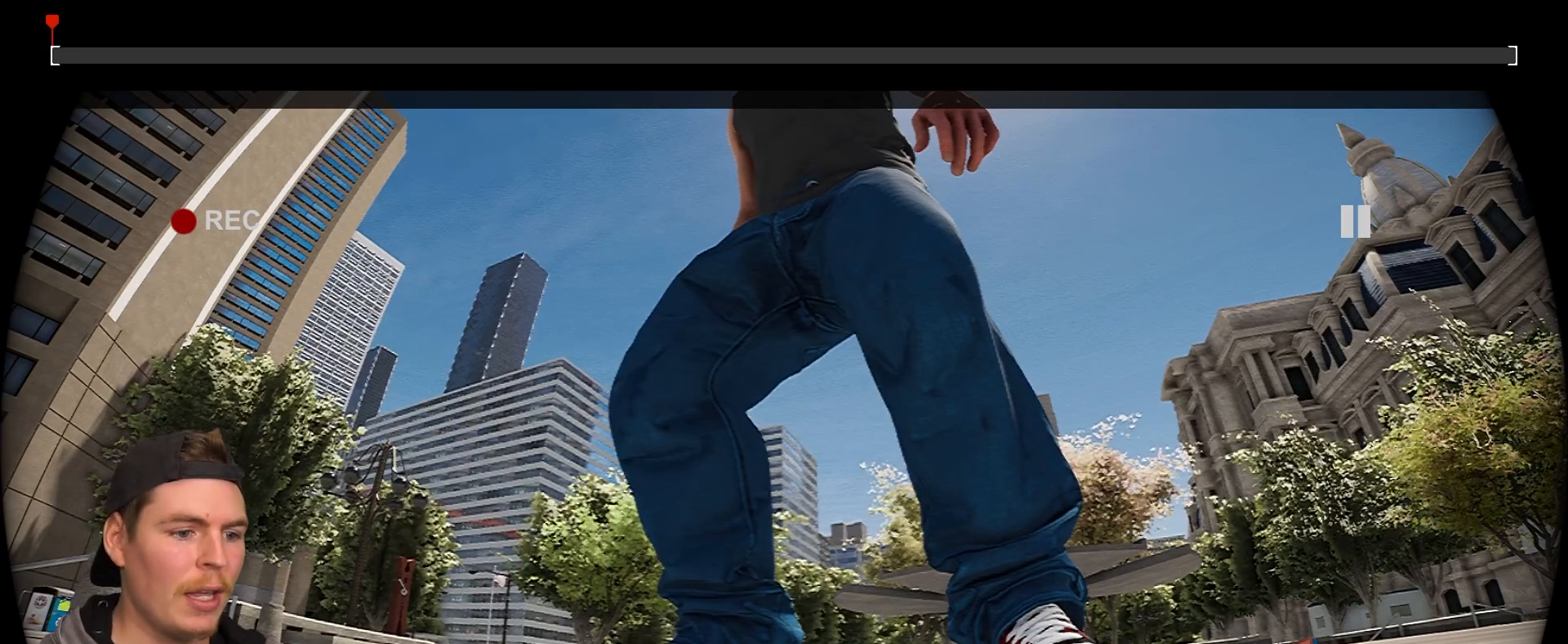
{"buttons": ["R1"], "left_stick": "center", "right_stick": "center", "events": [[367, "R1", "down"]]}
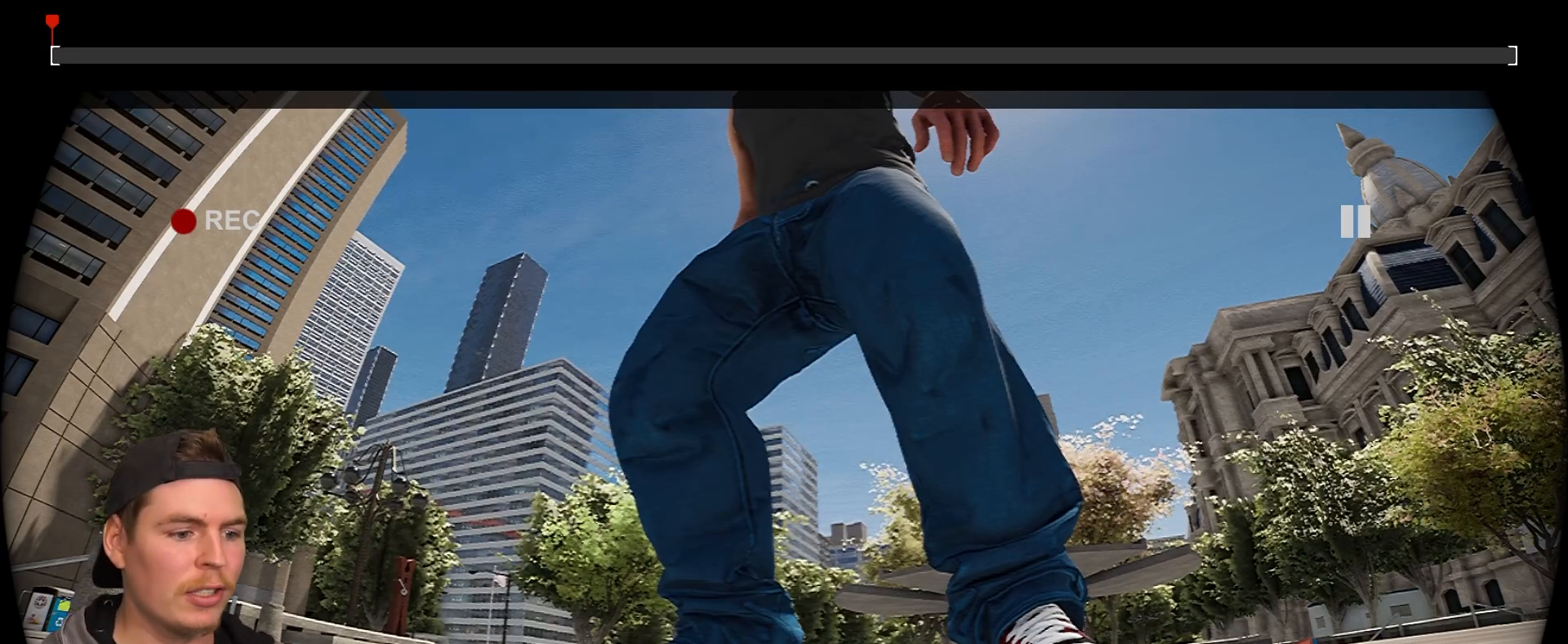
{"buttons": ["R1"], "left_stick": "center", "right_stick": "center", "events": [[333, "DPAD_DOWN", "down"], [450, "DPAD_DOWN", "up"]]}
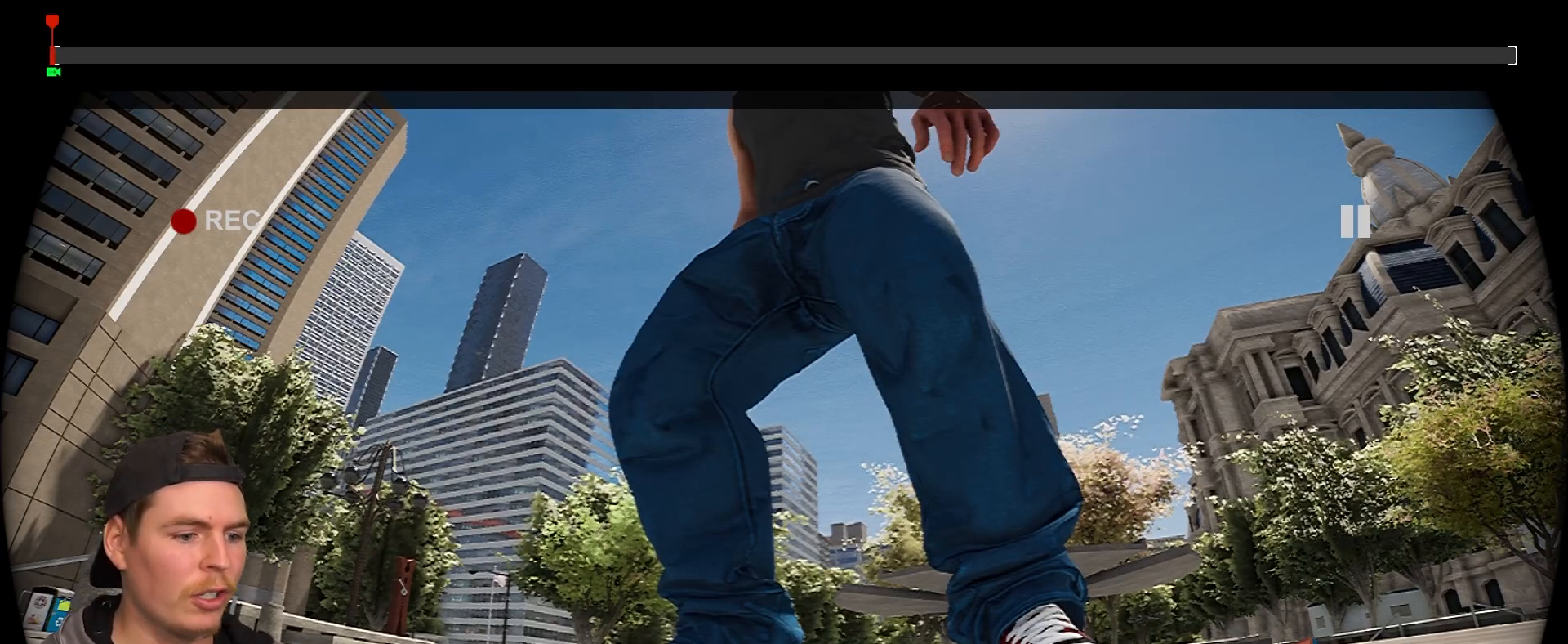
{"buttons": ["R1"], "left_stick": "center", "right_stick": "center", "events": []}
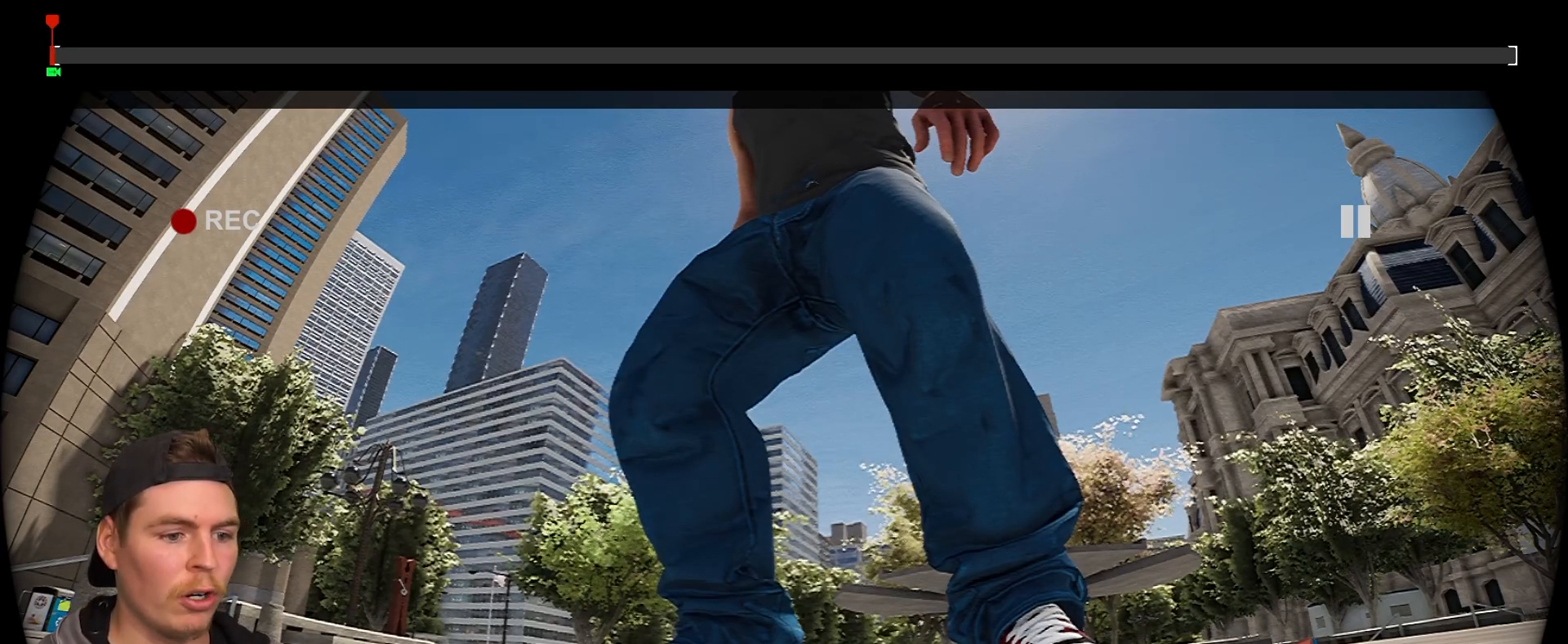
{"buttons": [], "left_stick": "center", "right_stick": "center", "events": [[117, "R1", "up"]]}
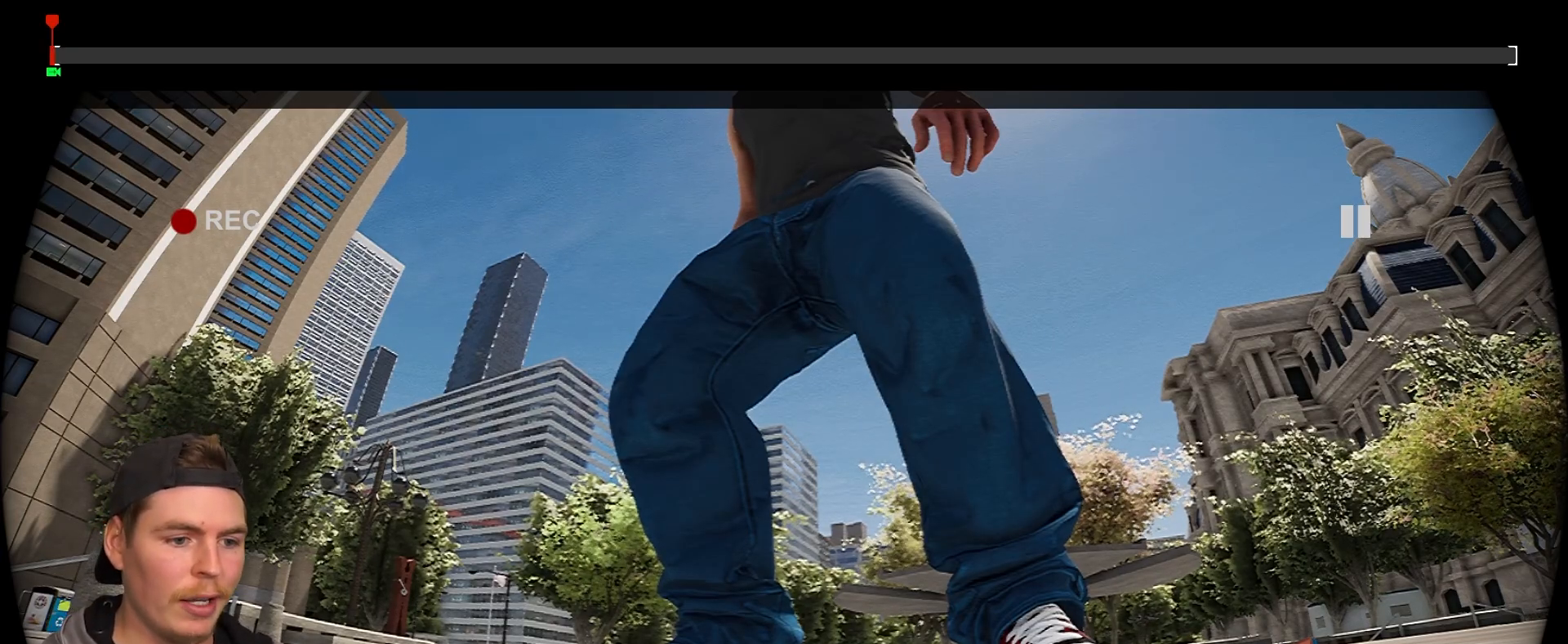
{"buttons": [], "left_stick": "center", "right_stick": "center", "events": []}
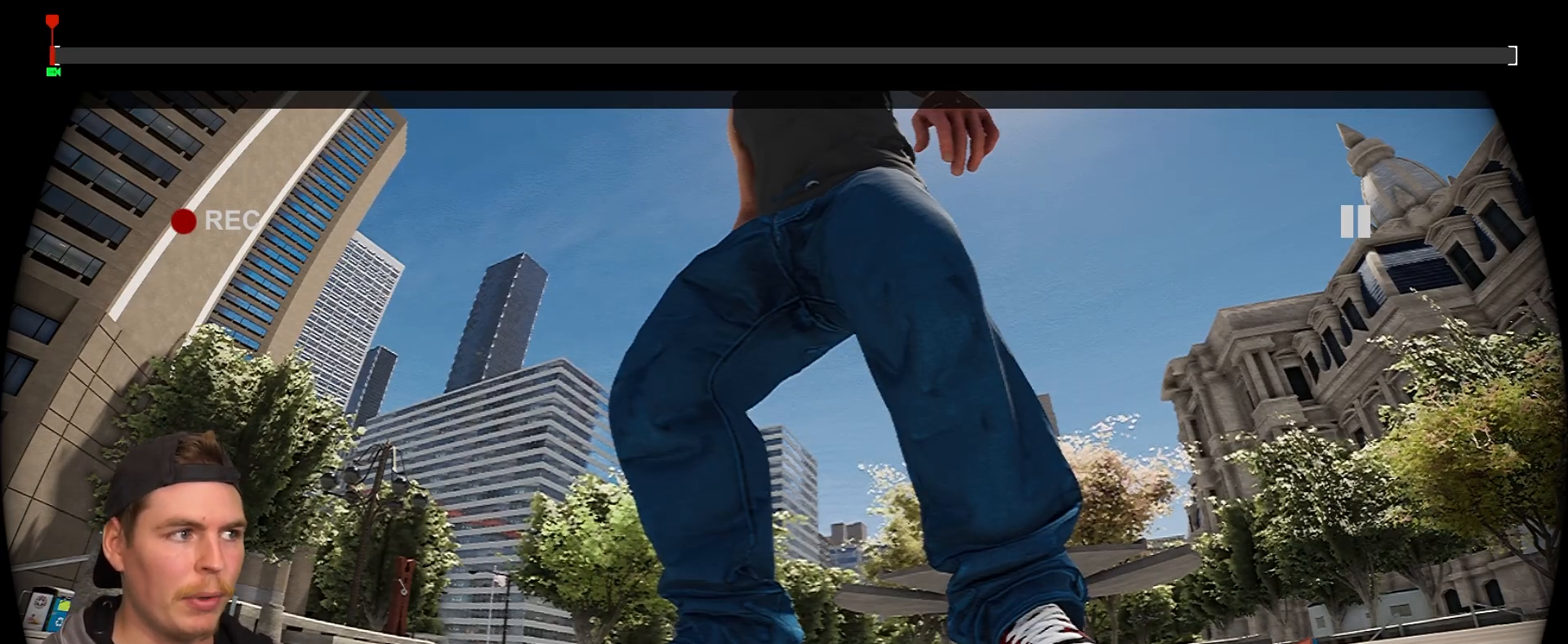
{"buttons": [], "left_stick": "center", "right_stick": "center", "events": []}
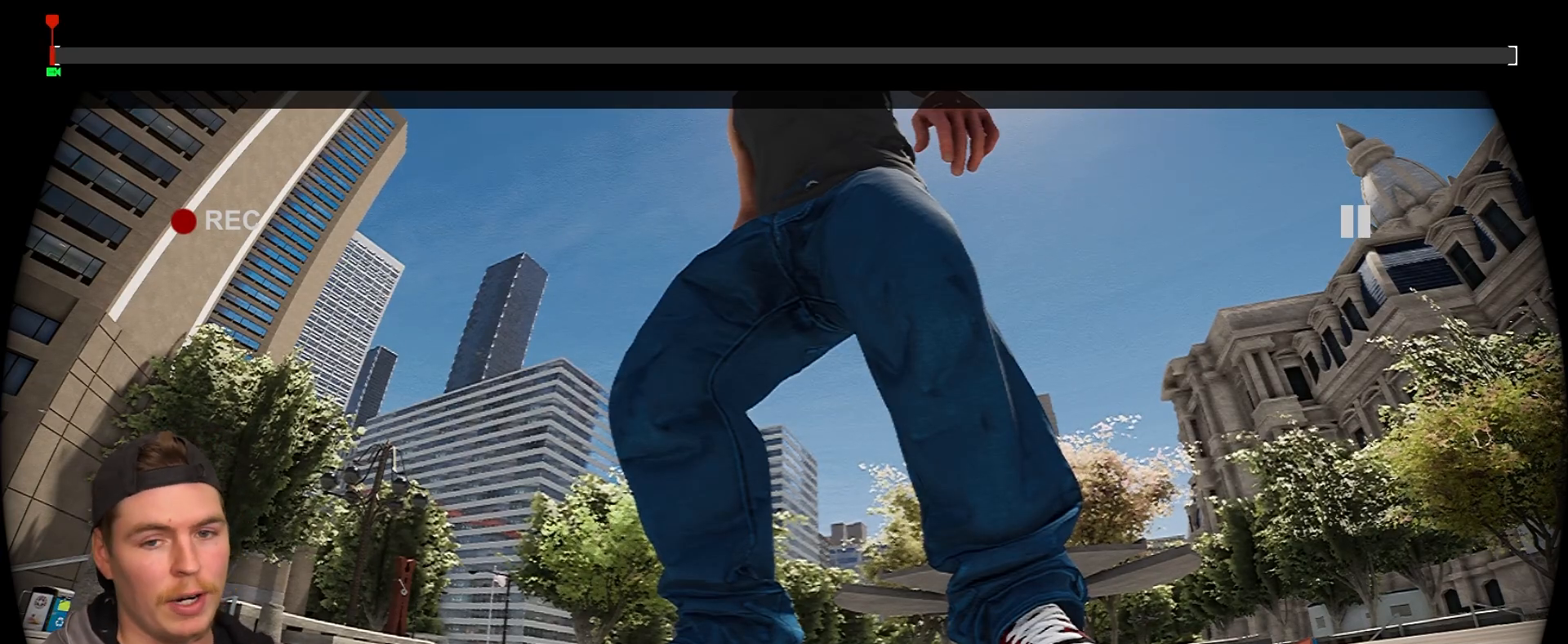
{"buttons": [], "left_stick": "center", "right_stick": "center", "events": []}
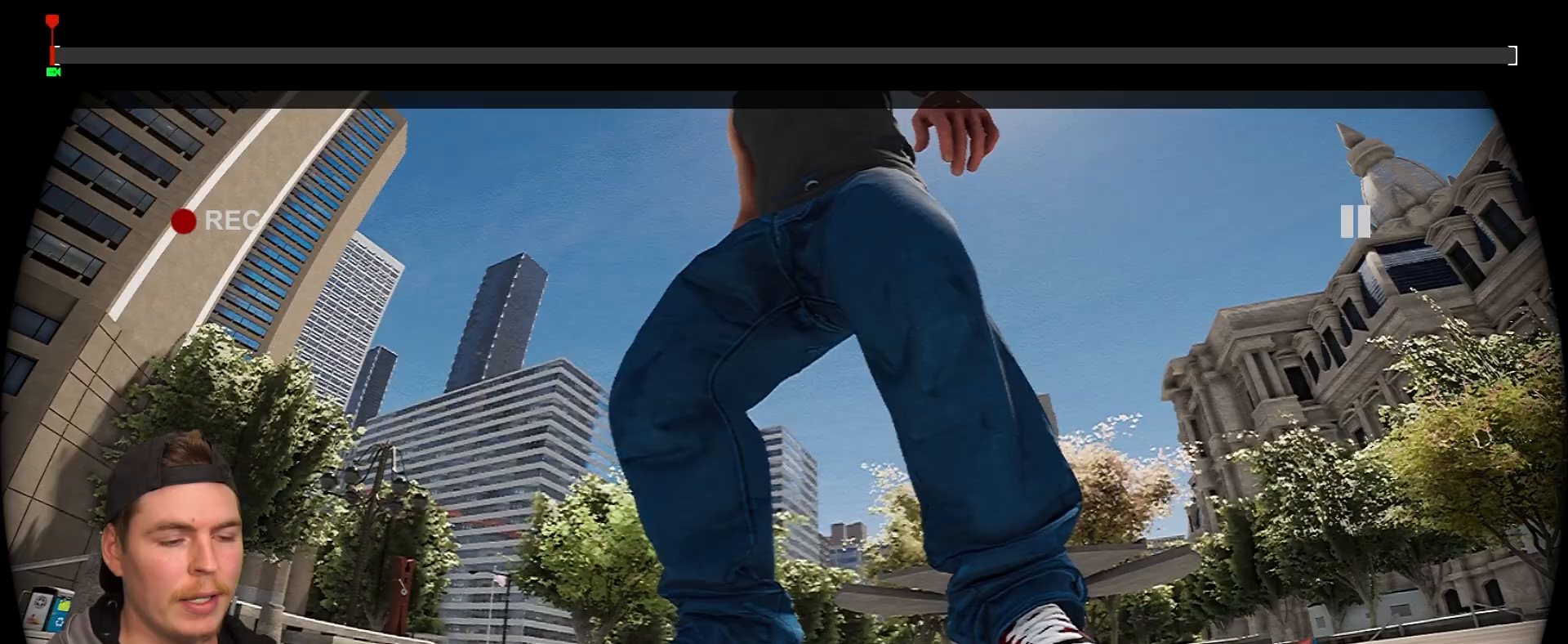
{"buttons": [], "left_stick": "center", "right_stick": "center", "events": []}
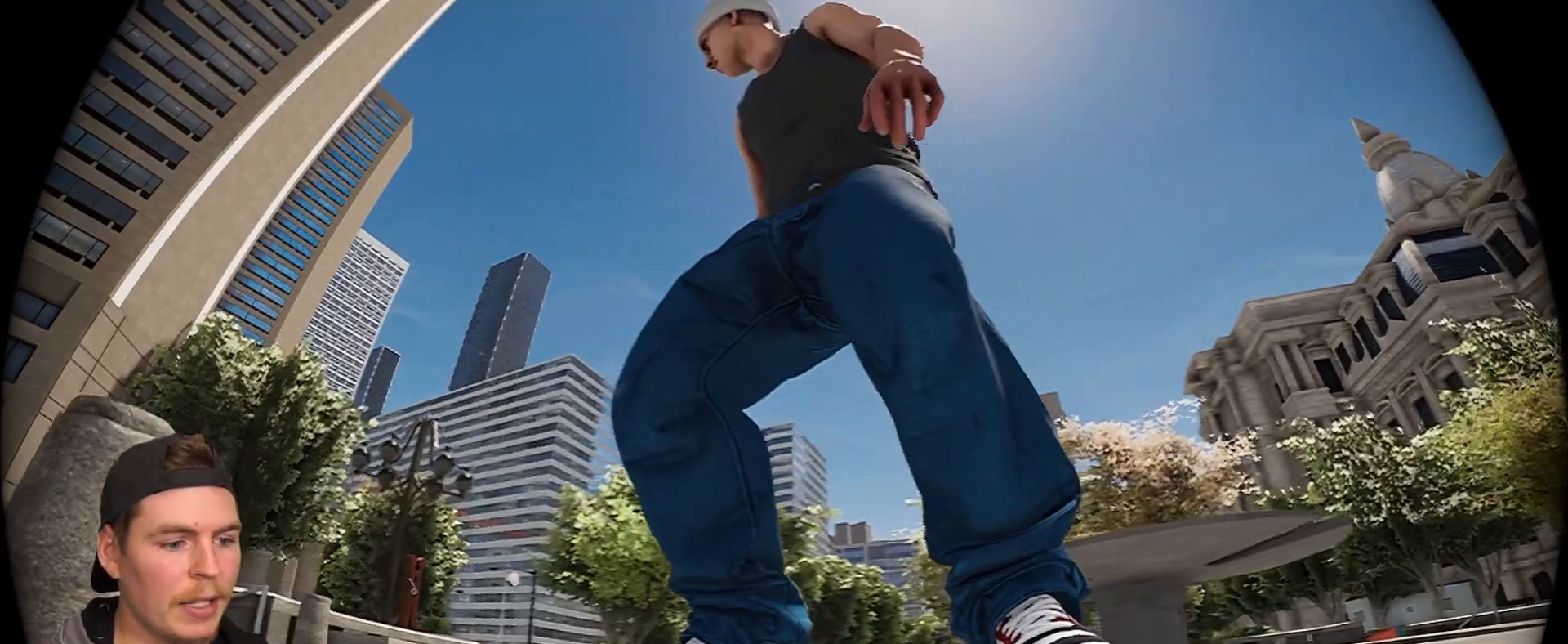
{"buttons": [], "left_stick": "center", "right_stick": "center", "events": []}
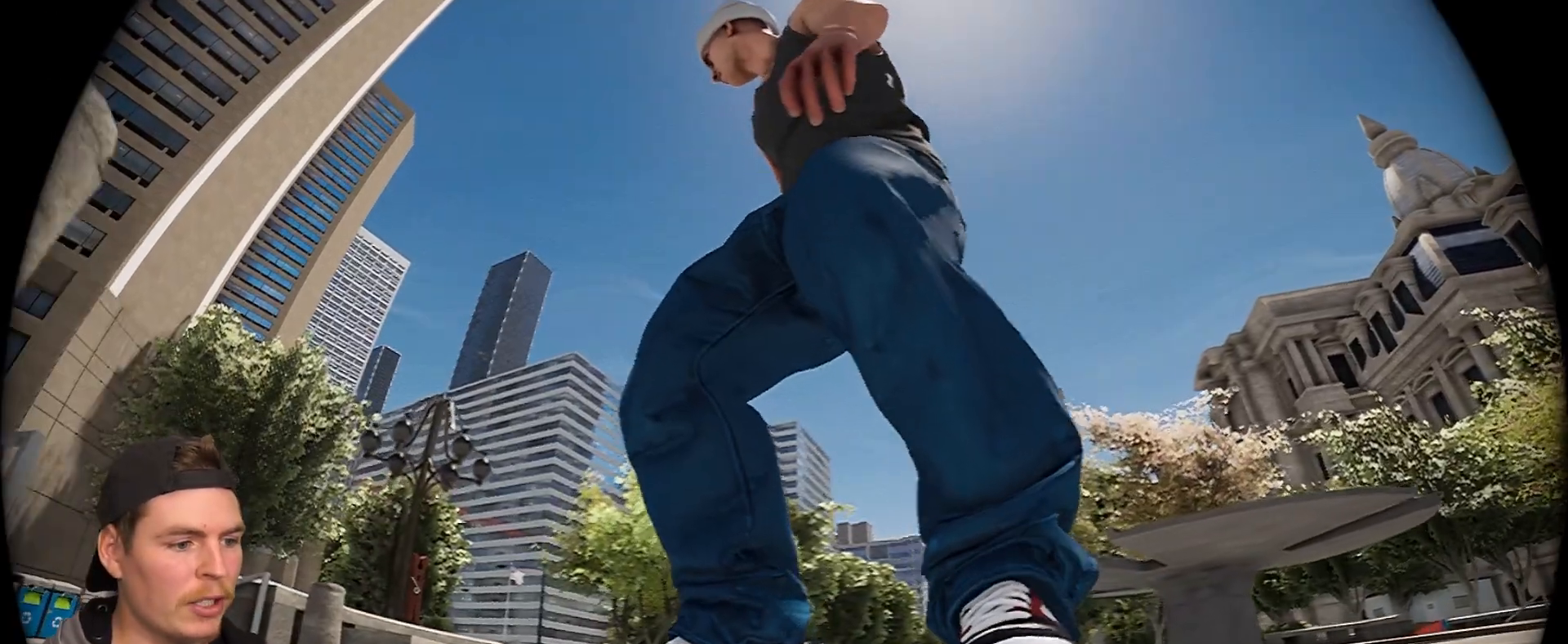
{"buttons": [], "left_stick": "center", "right_stick": "center", "events": []}
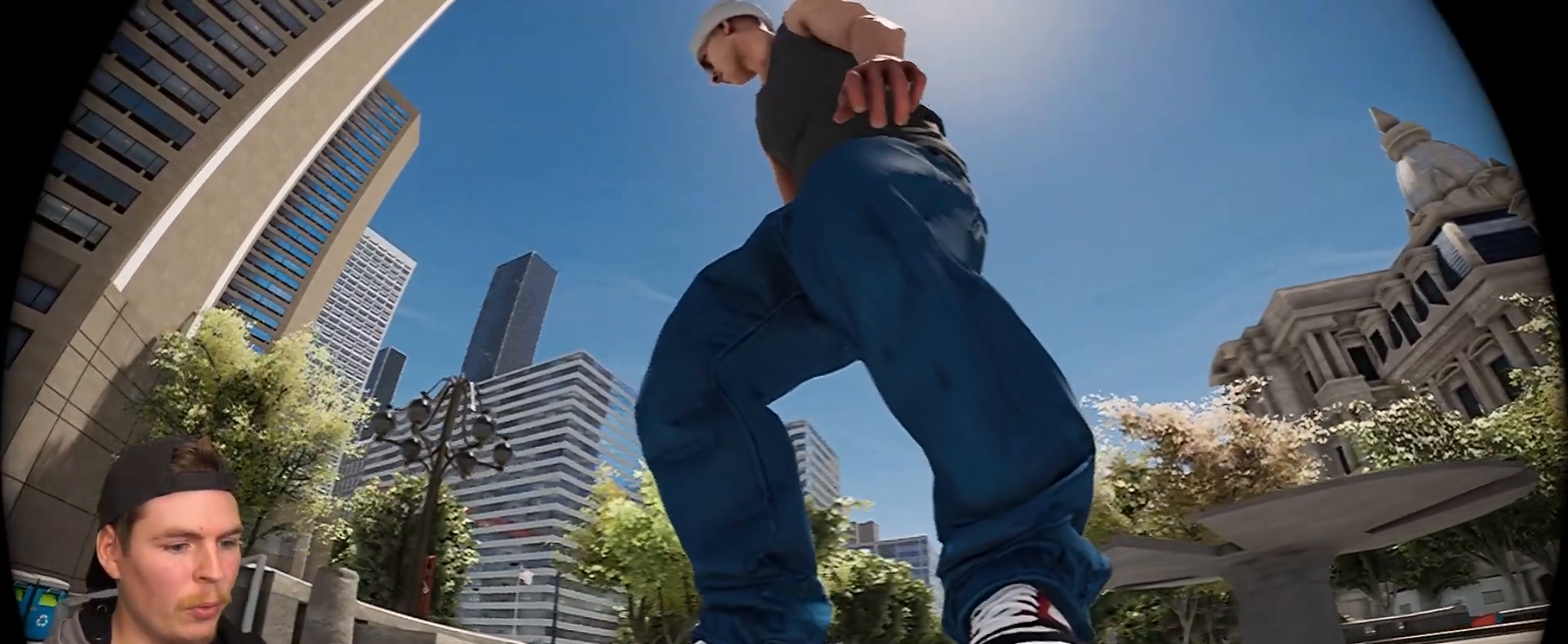
{"buttons": ["R1", "DPAD_DOWN"], "left_stick": "center", "right_stick": "center", "events": [[283, "R1", "down"], [483, "DPAD_DOWN", "down"]]}
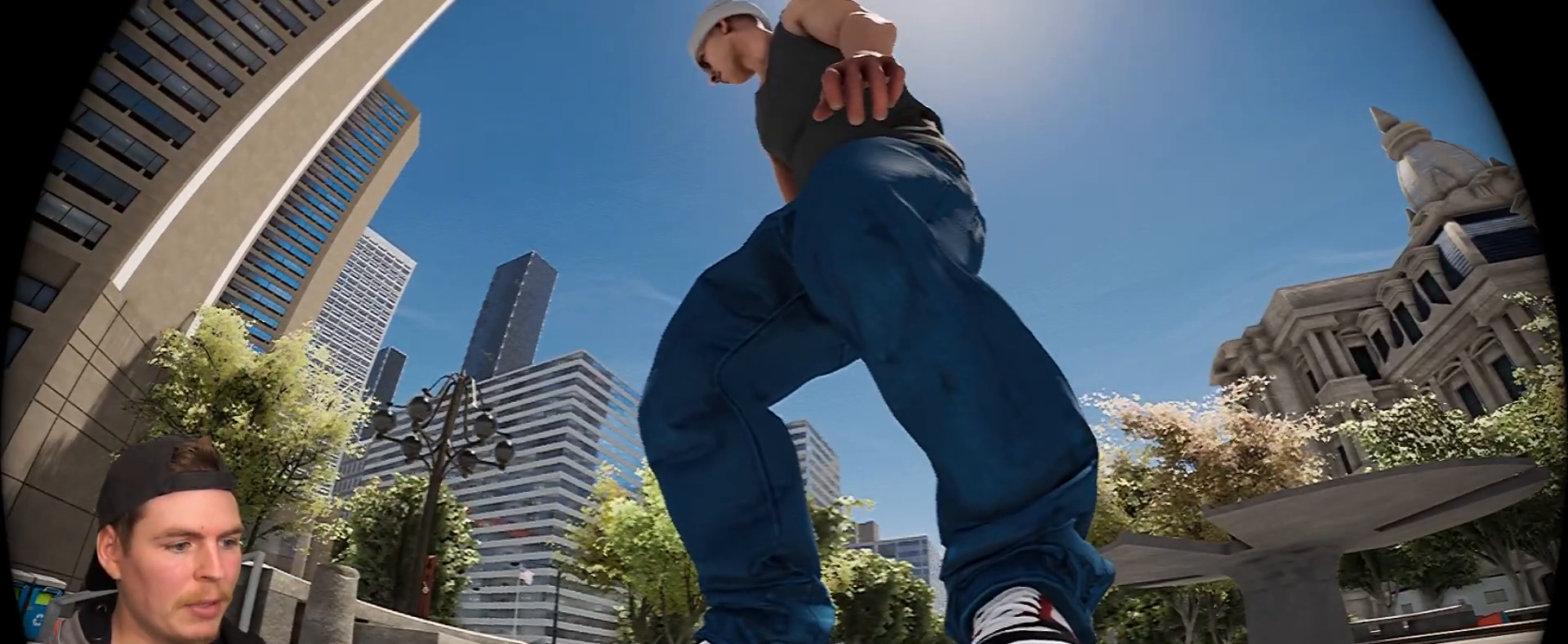
{"buttons": ["R2"], "left_stick": "center", "right_stick": "center", "events": [[100, "R1", "up"], [167, "DPAD_DOWN", "up"], [467, "R2", "down"]]}
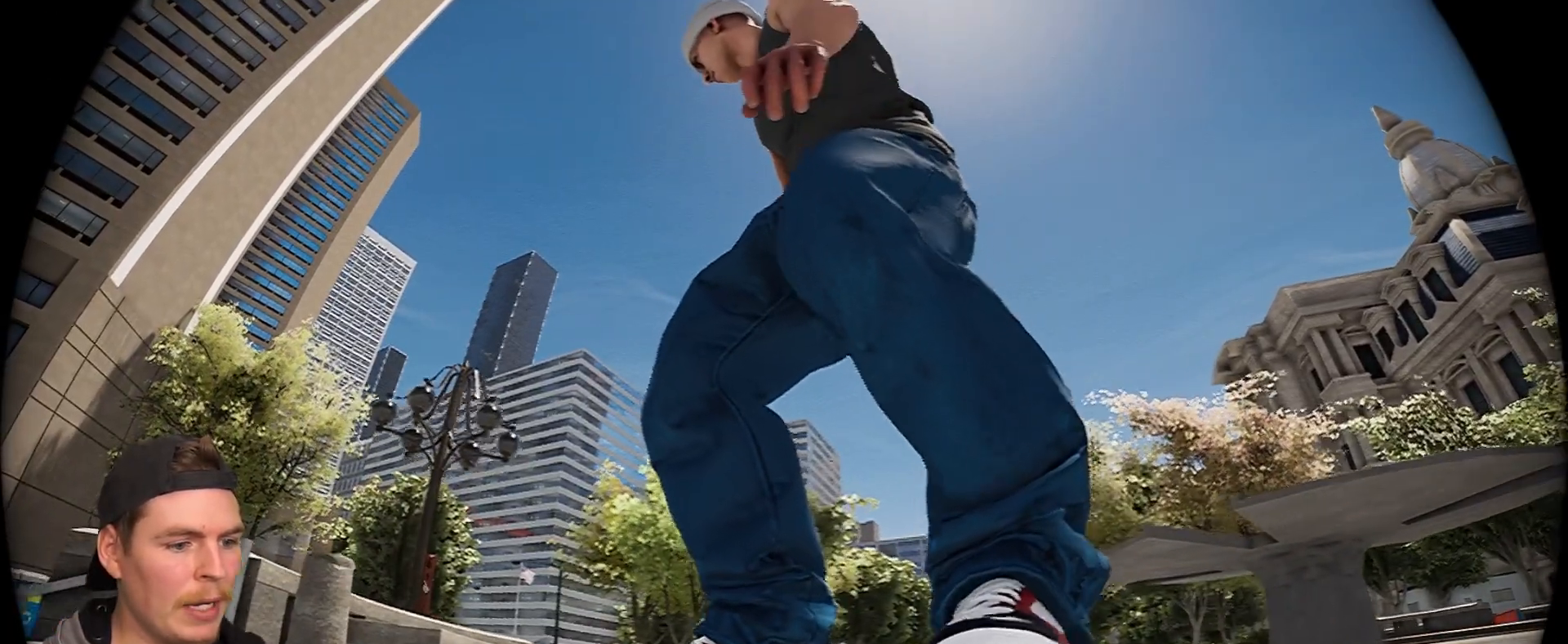
{"buttons": ["R2"], "left_stick": "center", "right_stick": "center", "events": []}
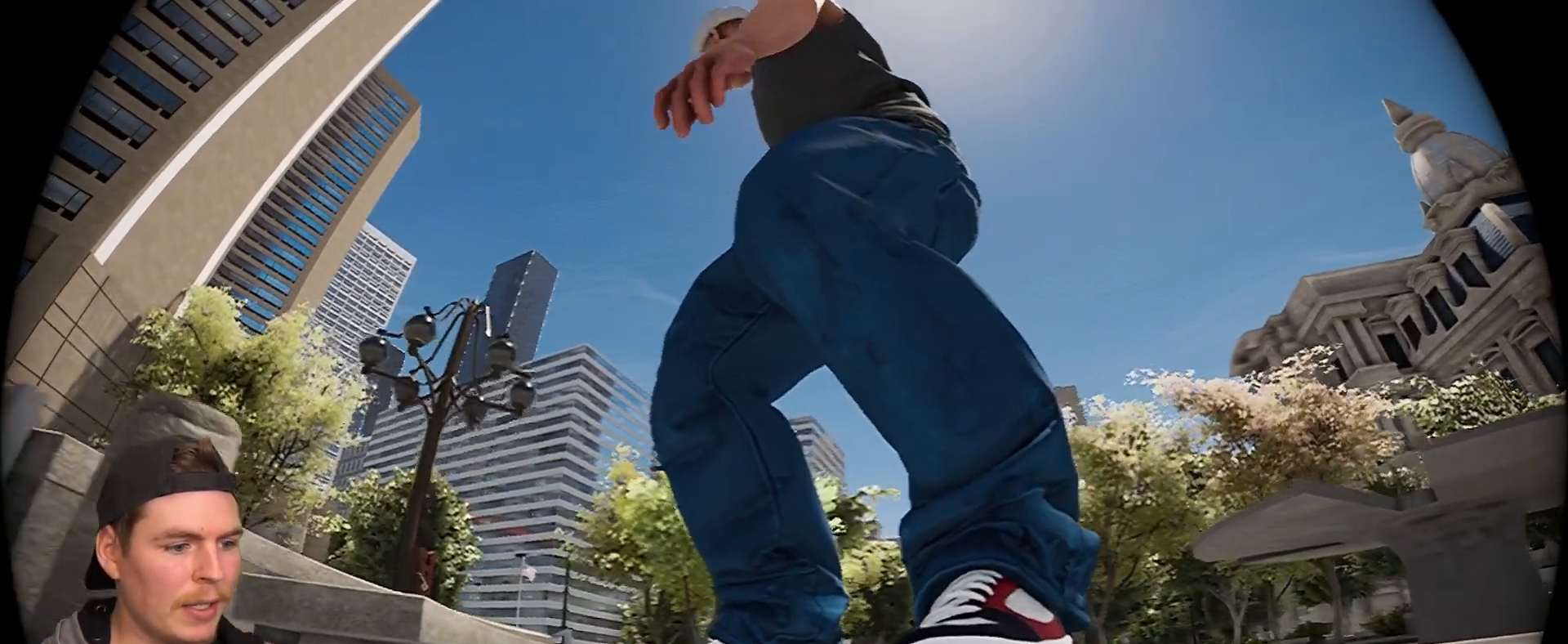
{"buttons": [], "left_stick": "center", "right_stick": "center", "events": [[333, "R2", "up"]]}
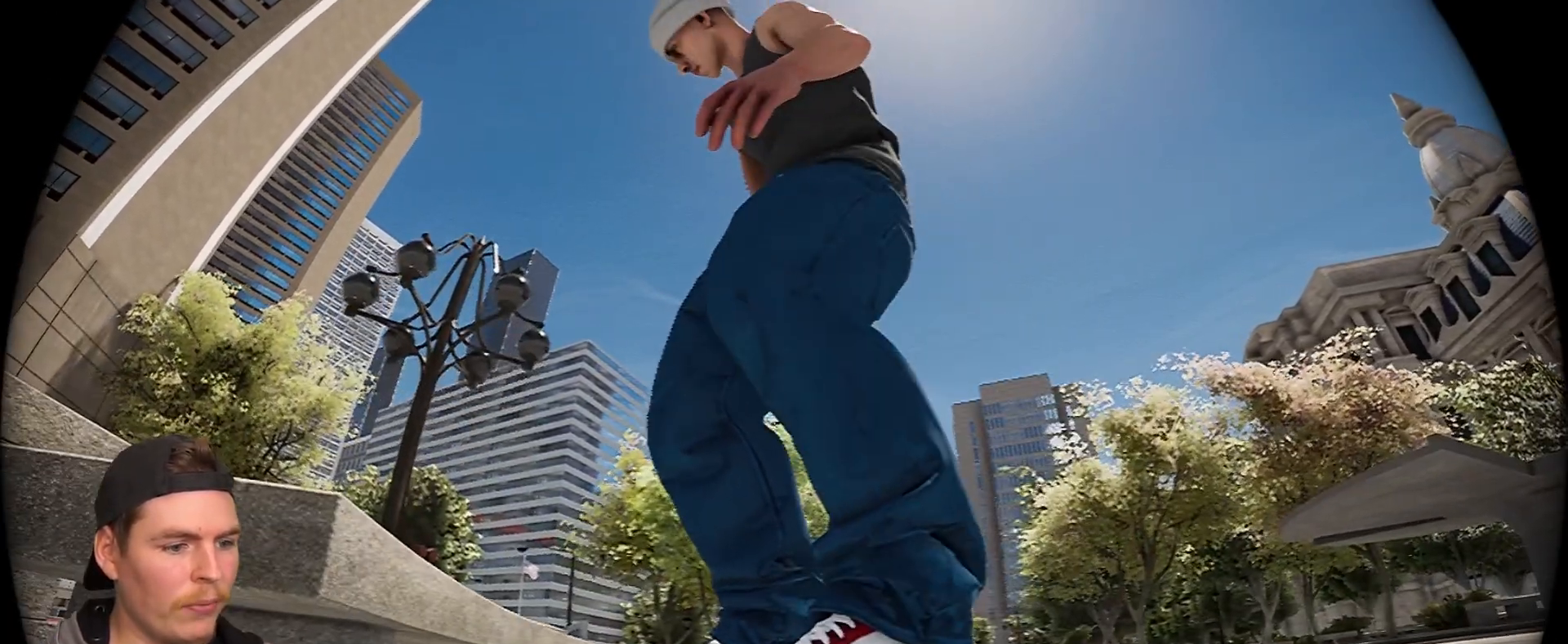
{"buttons": [], "left_stick": "center", "right_stick": "left", "events": [[50, "right_stick", "left"]]}
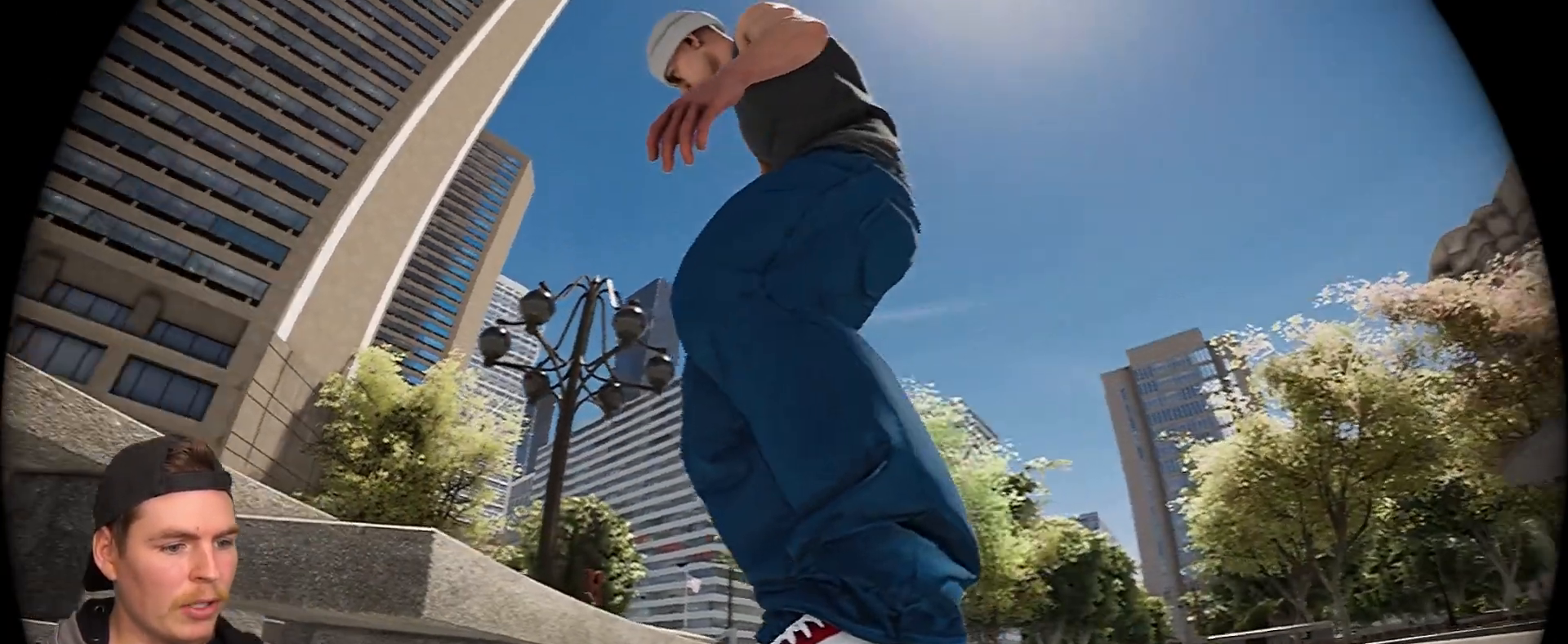
{"buttons": [], "left_stick": "center", "right_stick": "center", "events": [[500, "right_stick", "center"]]}
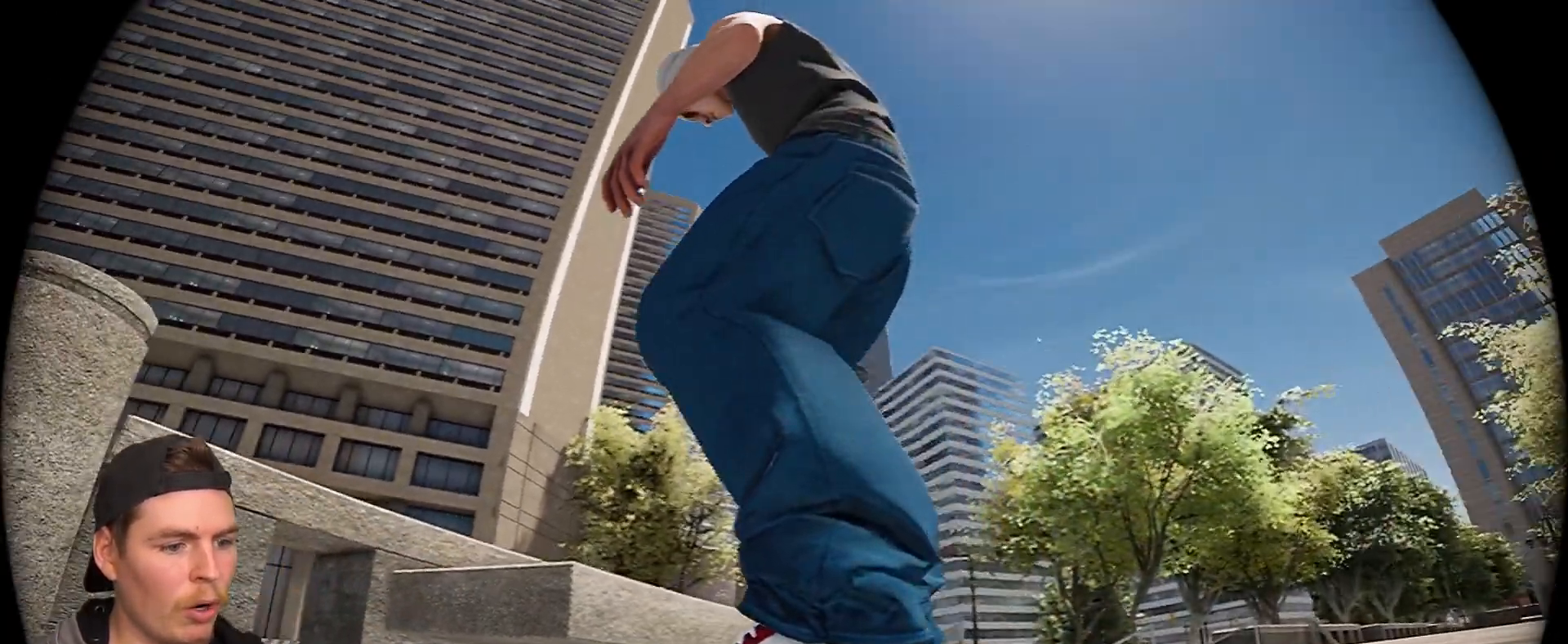
{"buttons": [], "left_stick": "center", "right_stick": "right", "events": [[183, "right_stick", "right"]]}
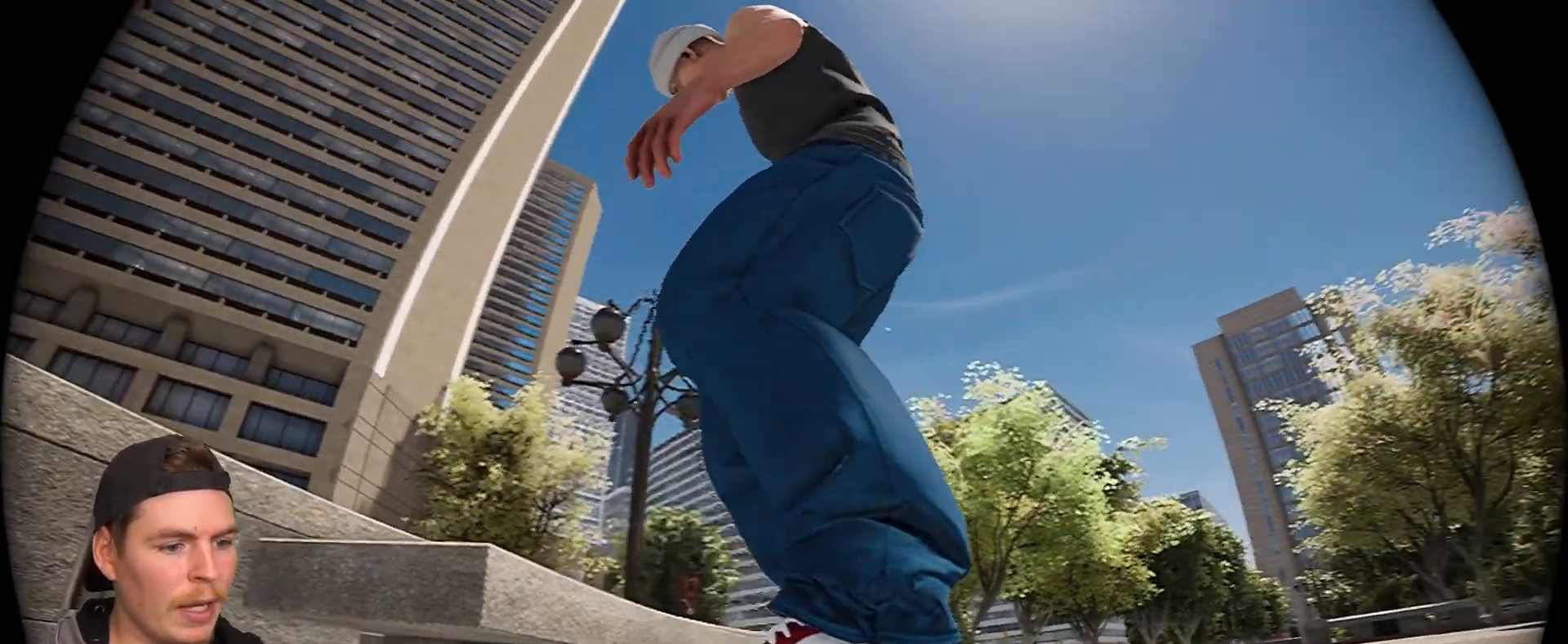
{"buttons": [], "left_stick": "center", "right_stick": "center", "events": [[83, "L2", "down"], [83, "right_stick", "center"], [317, "L2", "up"], [350, "DPAD_DOWN", "down"], [383, "DPAD_DOWN", "up"]]}
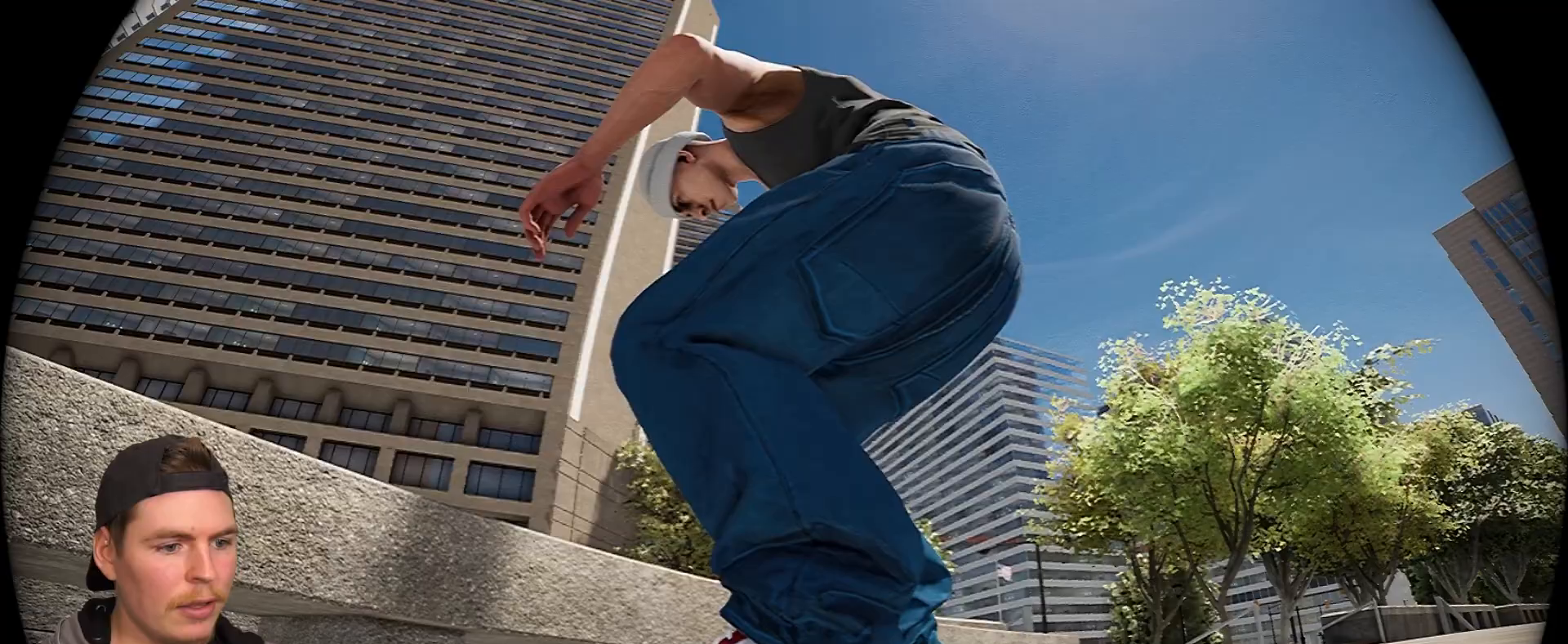
{"buttons": [], "left_stick": "center", "right_stick": "center", "events": []}
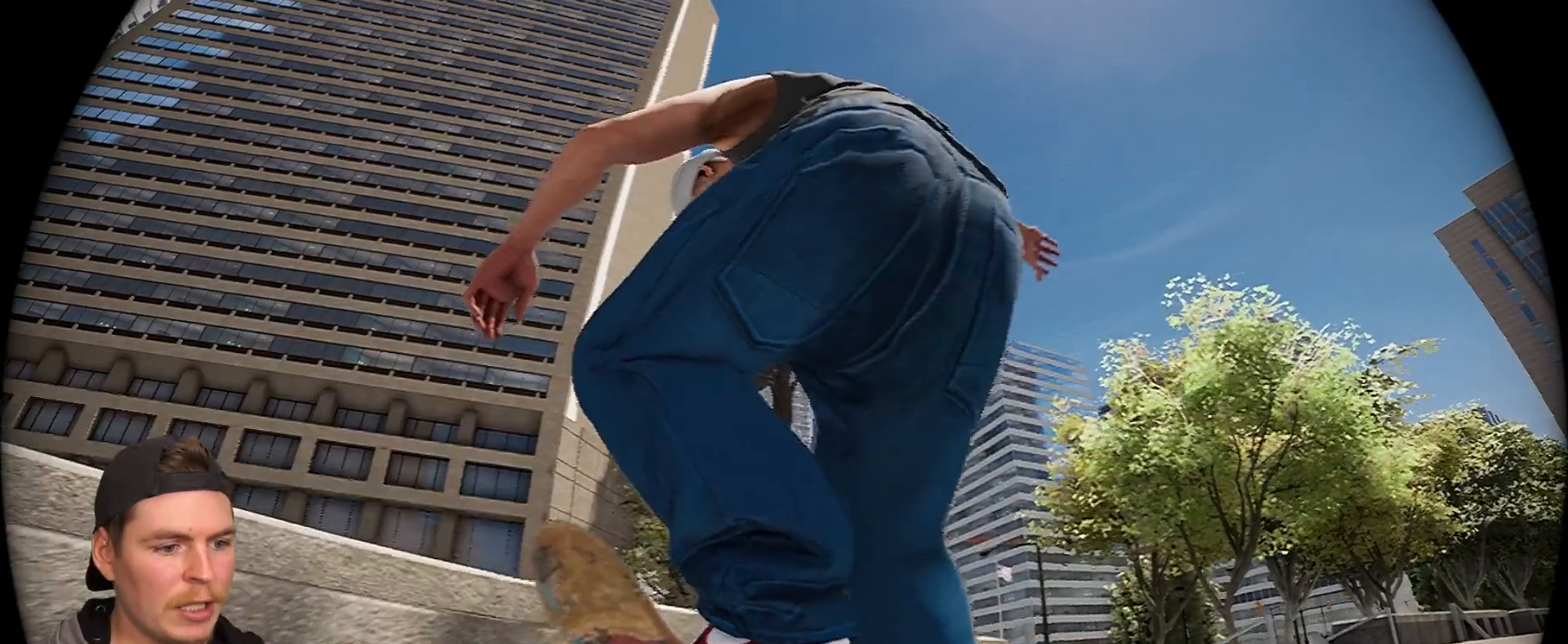
{"buttons": [], "left_stick": "center", "right_stick": "center", "events": []}
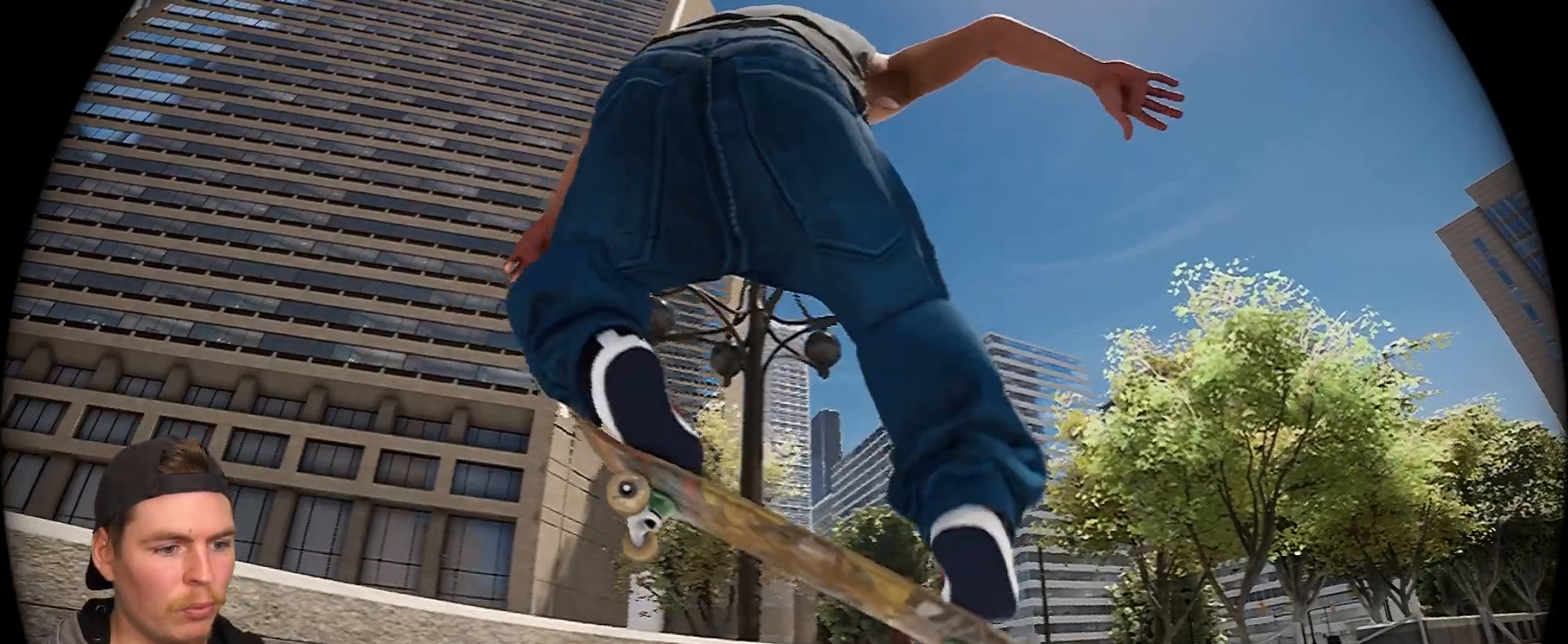
{"buttons": [], "left_stick": "center", "right_stick": "center", "events": []}
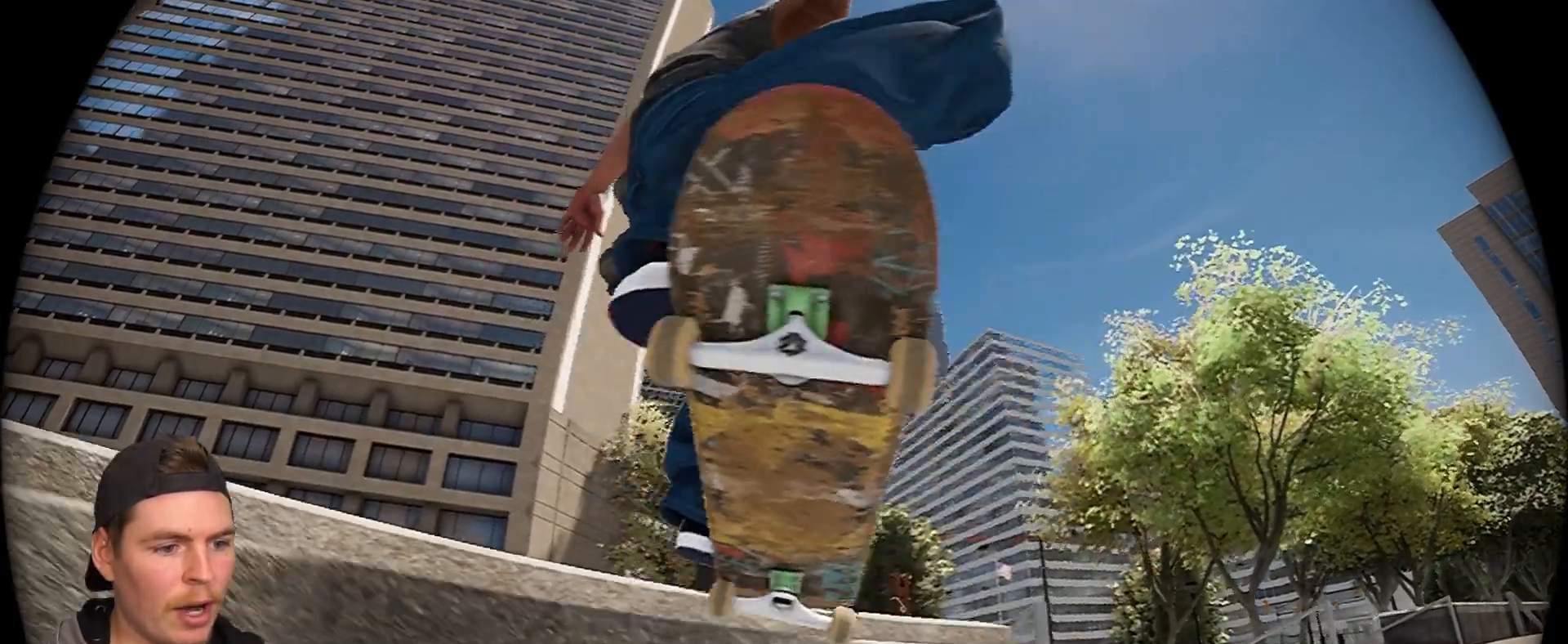
{"buttons": [], "left_stick": "center", "right_stick": "left", "events": [[400, "right_stick", "left"]]}
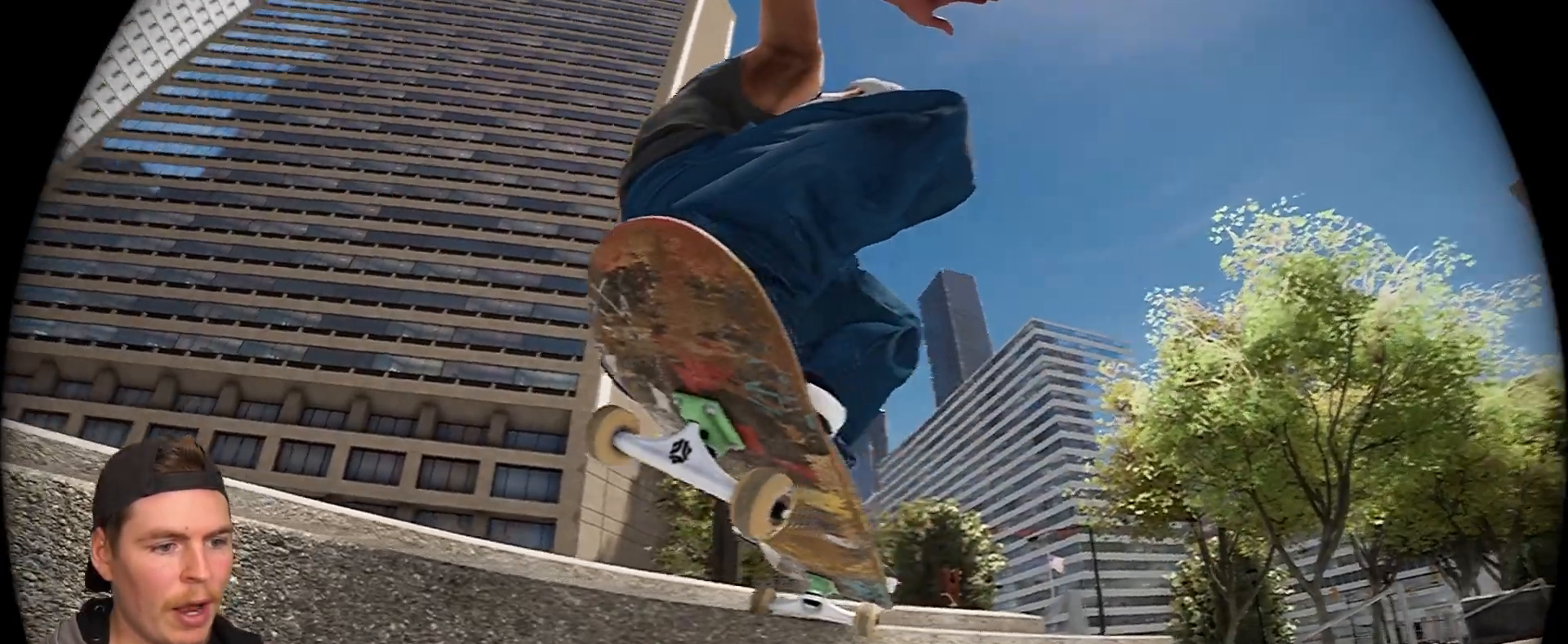
{"buttons": ["R1"], "left_stick": "center", "right_stick": "center", "events": [[350, "right_stick", "center"], [467, "R1", "down"]]}
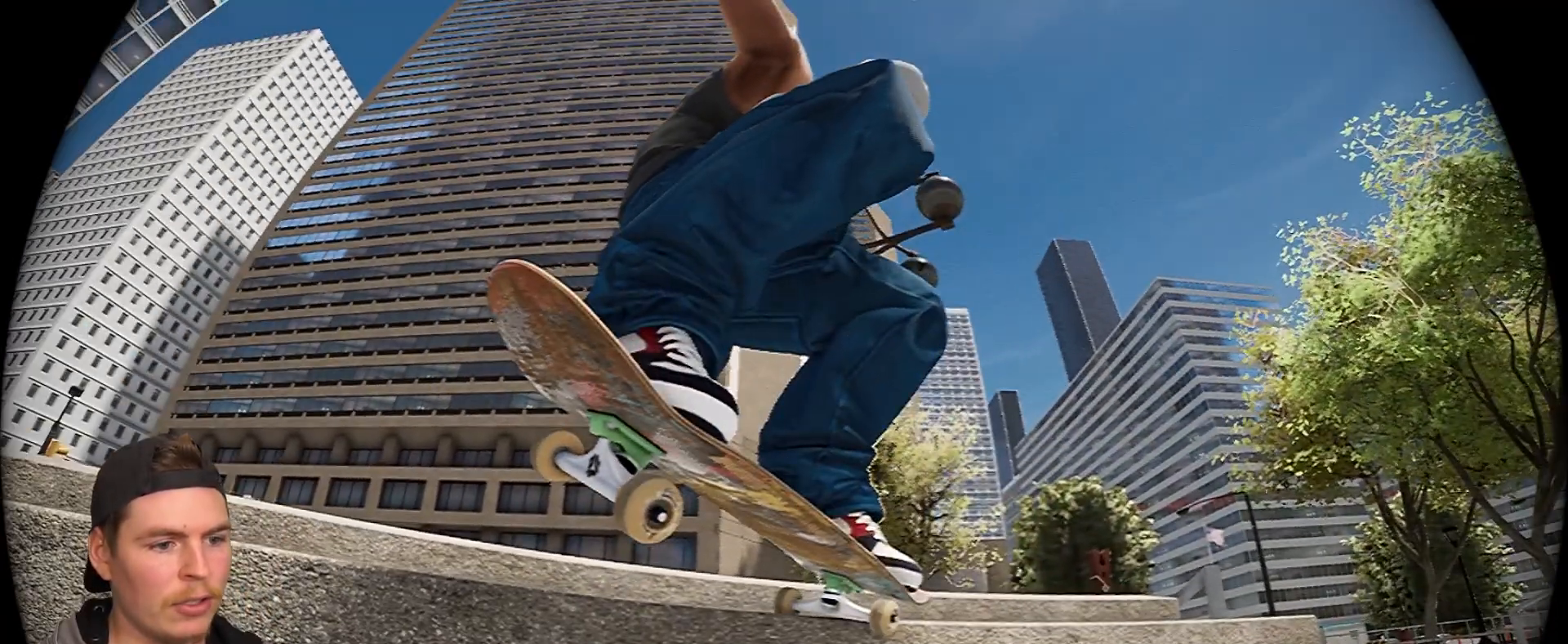
{"buttons": ["R2"], "left_stick": "center", "right_stick": "center", "events": [[133, "DPAD_DOWN", "down"], [233, "R1", "up"], [300, "DPAD_DOWN", "up"], [400, "R2", "down"]]}
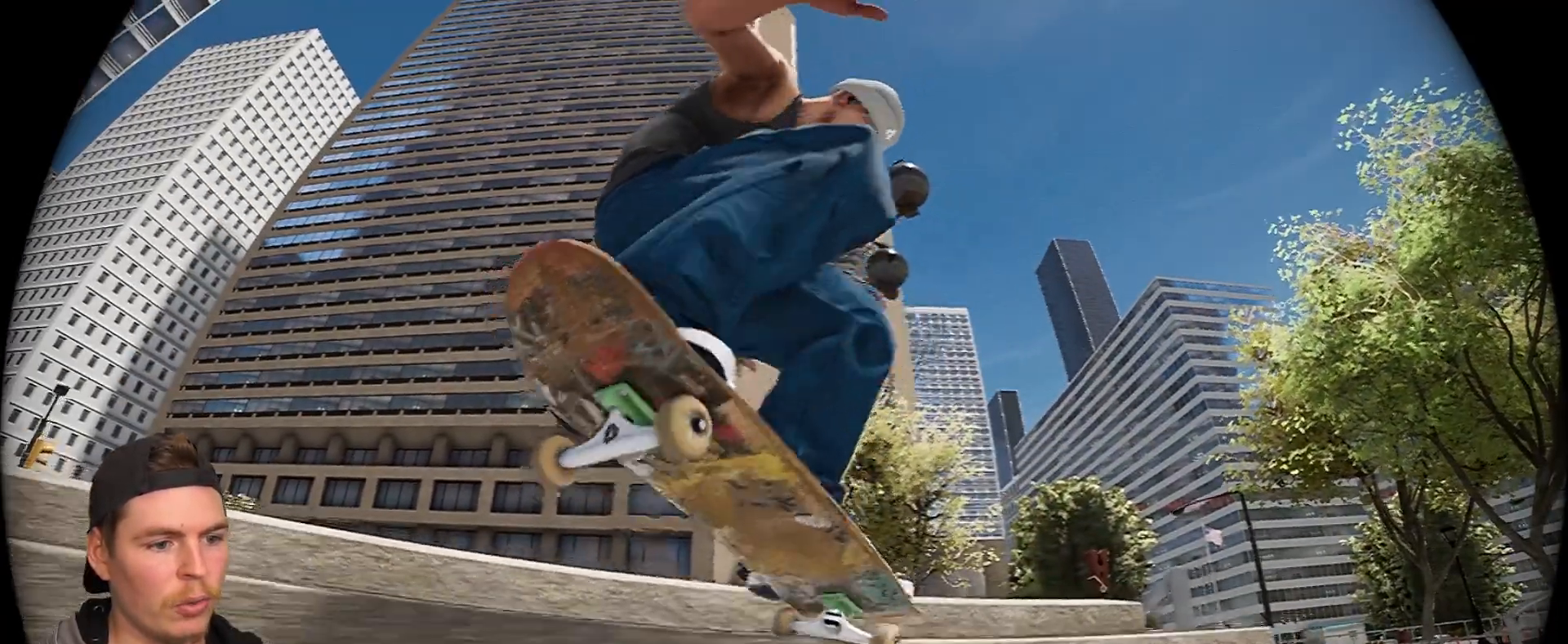
{"buttons": [], "left_stick": "center", "right_stick": "center", "events": [[183, "R2", "up"]]}
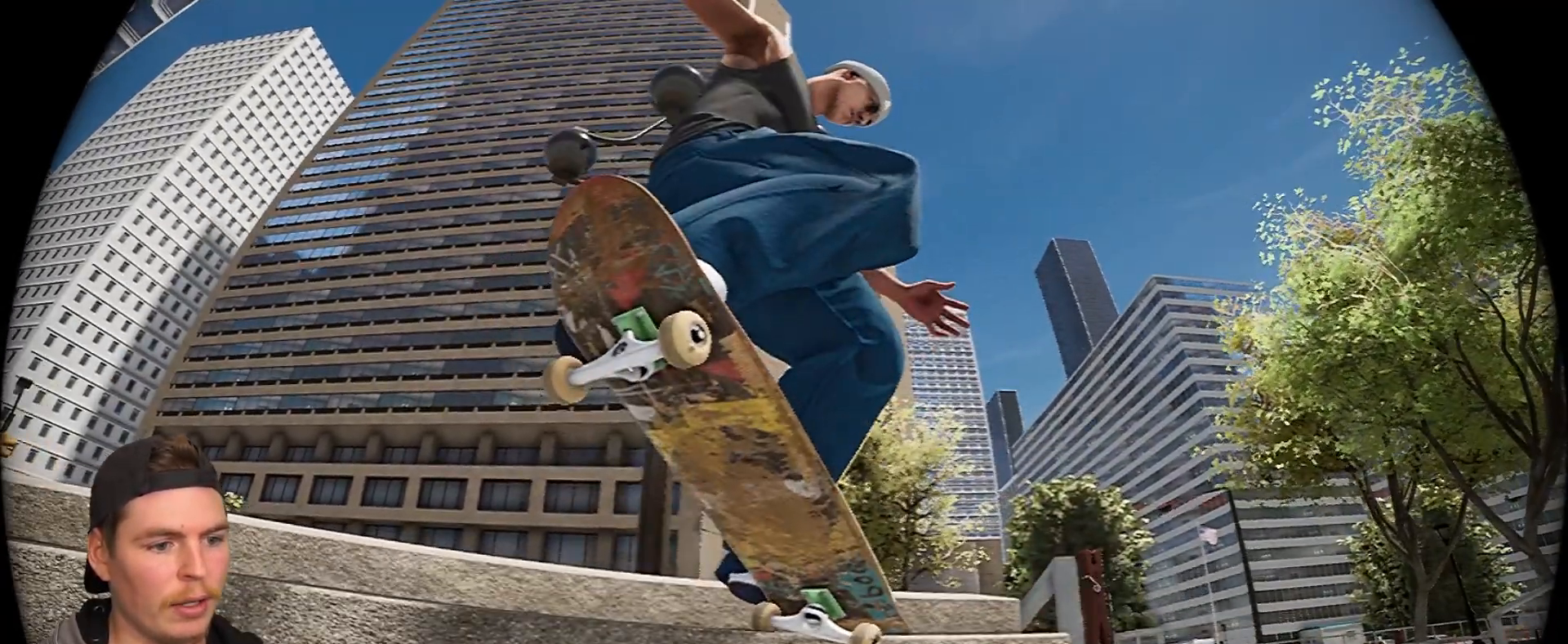
{"buttons": ["R1"], "left_stick": "center", "right_stick": "center", "events": [[100, "R2", "down"], [150, "R2", "up"], [450, "R1", "down"]]}
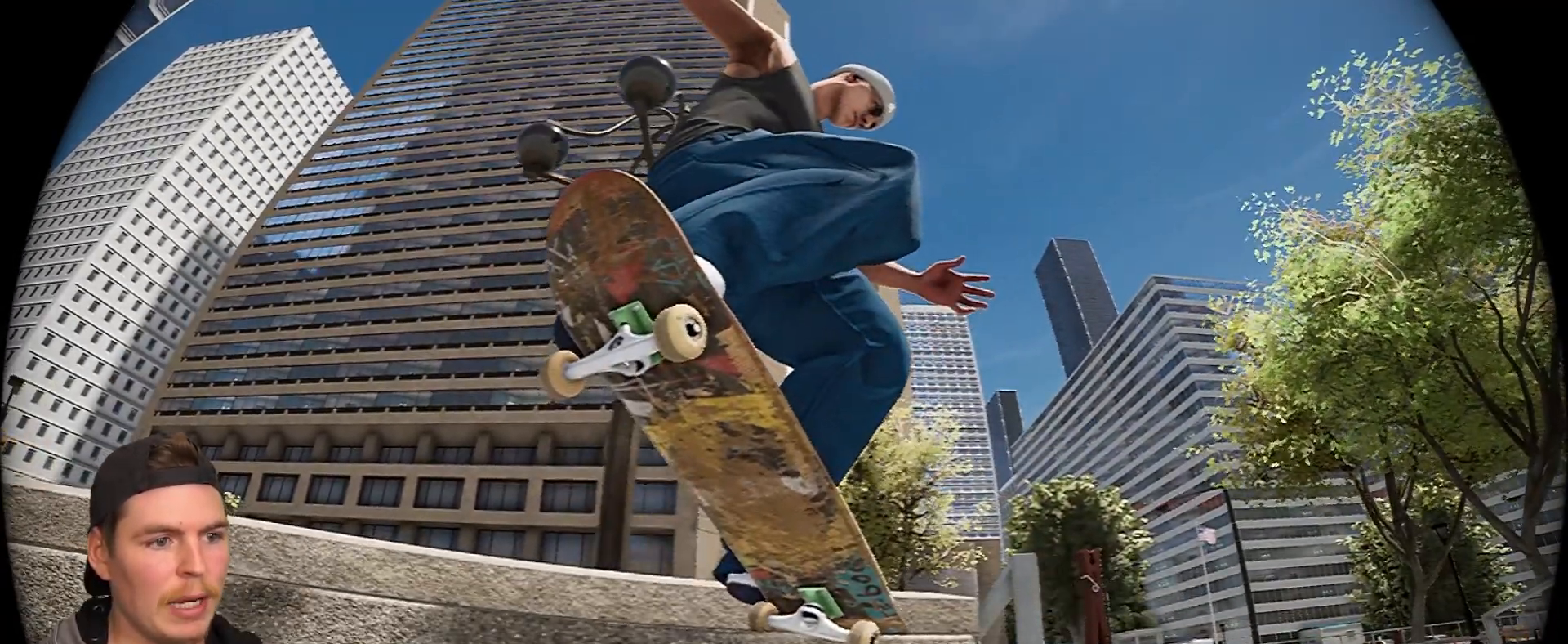
{"buttons": [], "left_stick": "center", "right_stick": "center", "events": [[117, "DPAD_DOWN", "down"], [183, "R1", "up"], [267, "DPAD_DOWN", "up"]]}
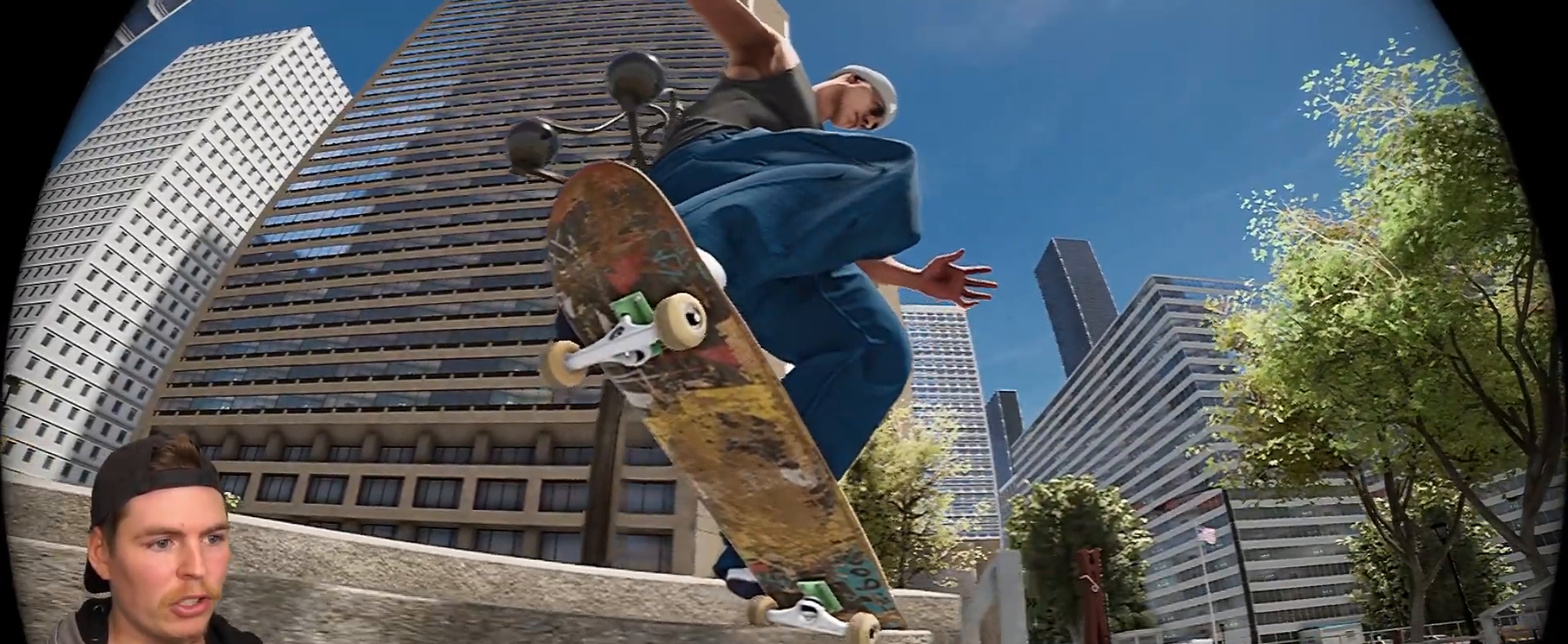
{"buttons": ["R2"], "left_stick": "center", "right_stick": "center", "events": [[67, "R2", "down"], [383, "R2", "up"], [433, "R2", "down"]]}
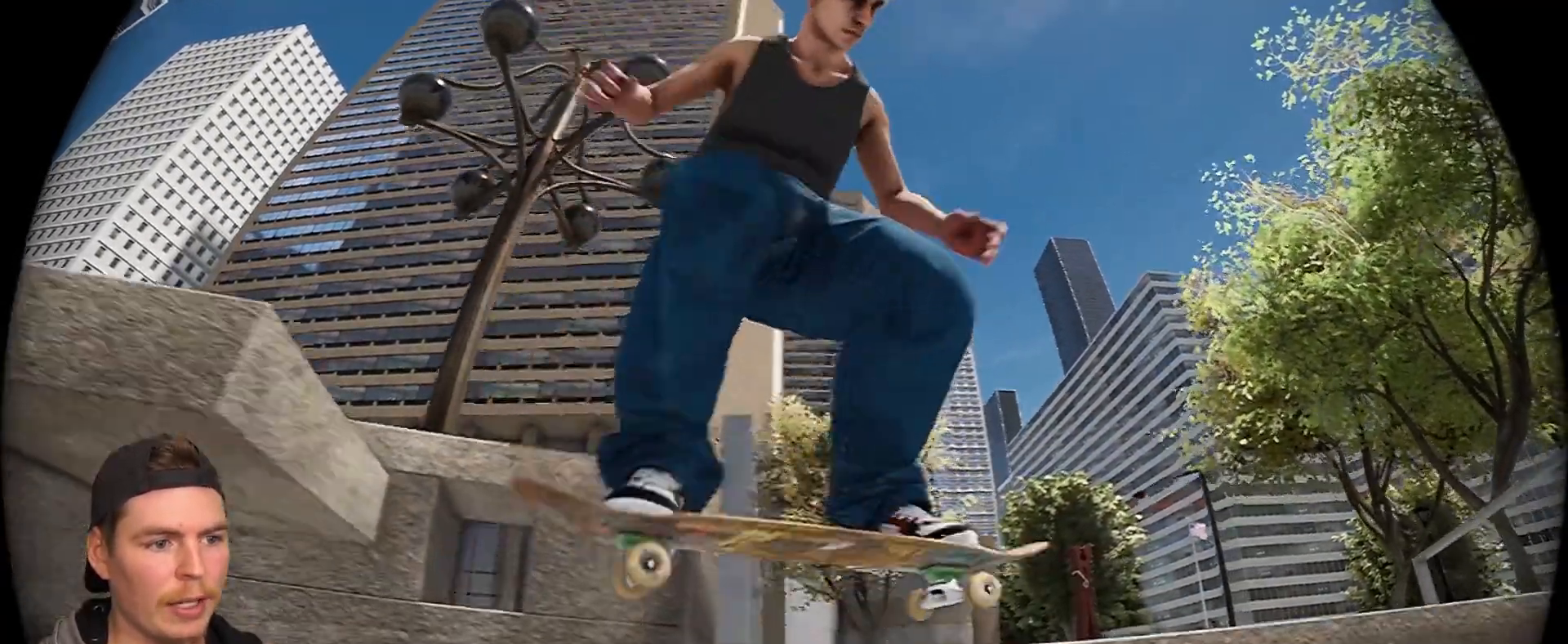
{"buttons": [], "left_stick": "center", "right_stick": "center", "events": [[233, "R2", "up"]]}